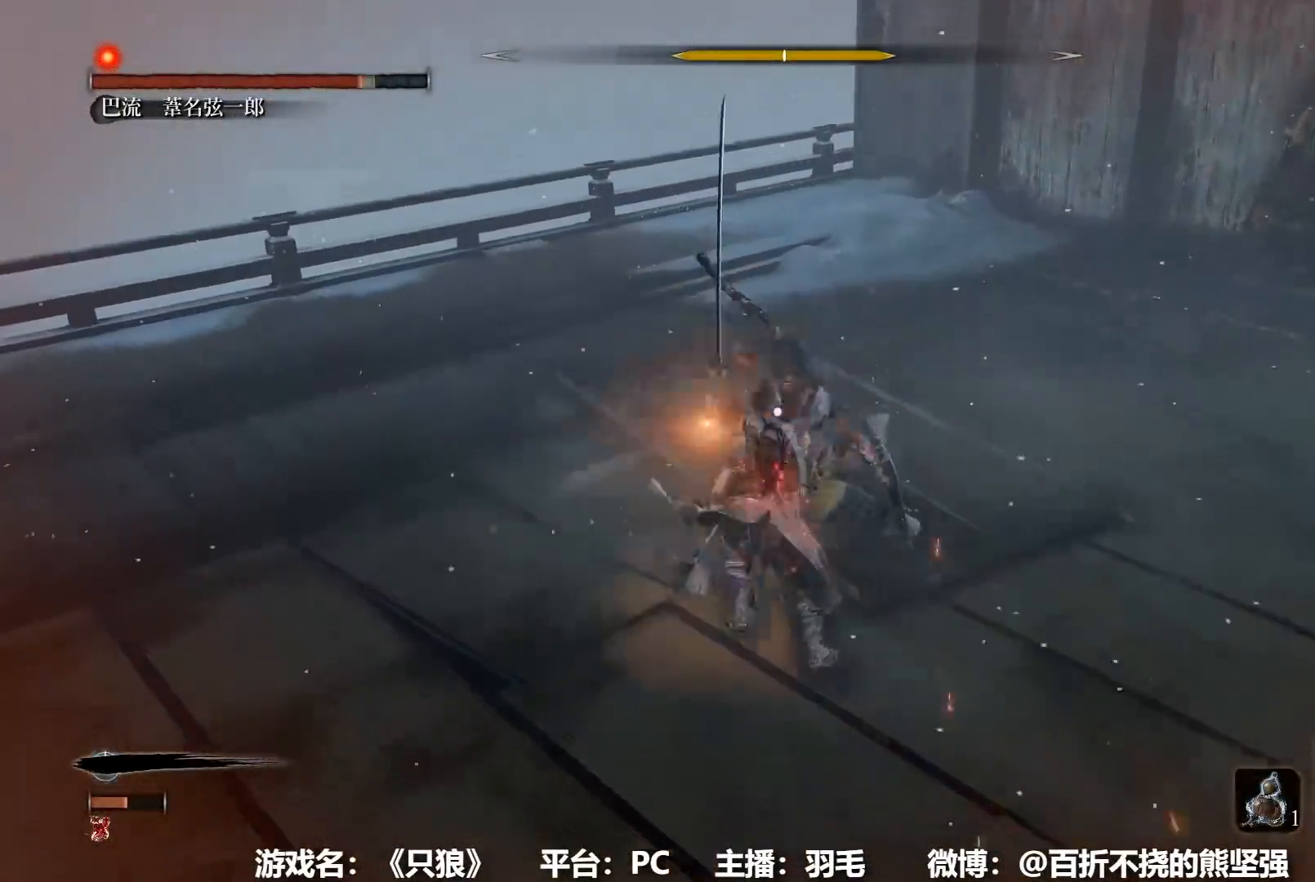
Gameplay with a controller (Xbox layout); each line is a JSON object with the inputs held at the frame after it. "button_events" lists button changes between this image and that frame as [ms after this image, input, new state], when the widget could be followed in between (sticks are given only as held states). This document gives stick clicks only as held states, not as events.
{"buttons": [], "left_stick": "center", "right_stick": "center", "button_events": [[17, "R1", "down"], [83, "R1", "up"], [183, "R1", "down"], [267, "R1", "up"]]}
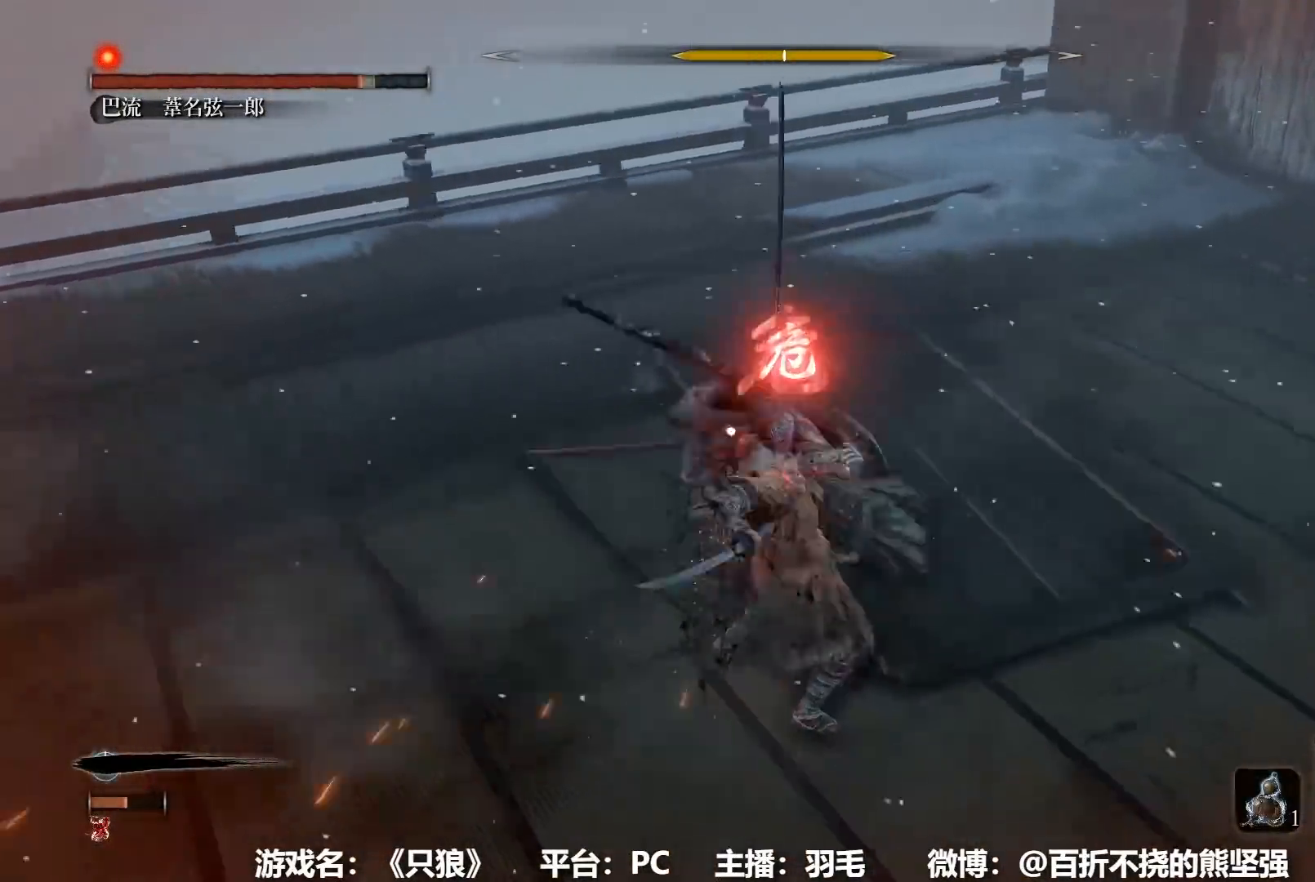
{"buttons": [], "left_stick": "center", "right_stick": "center", "button_events": []}
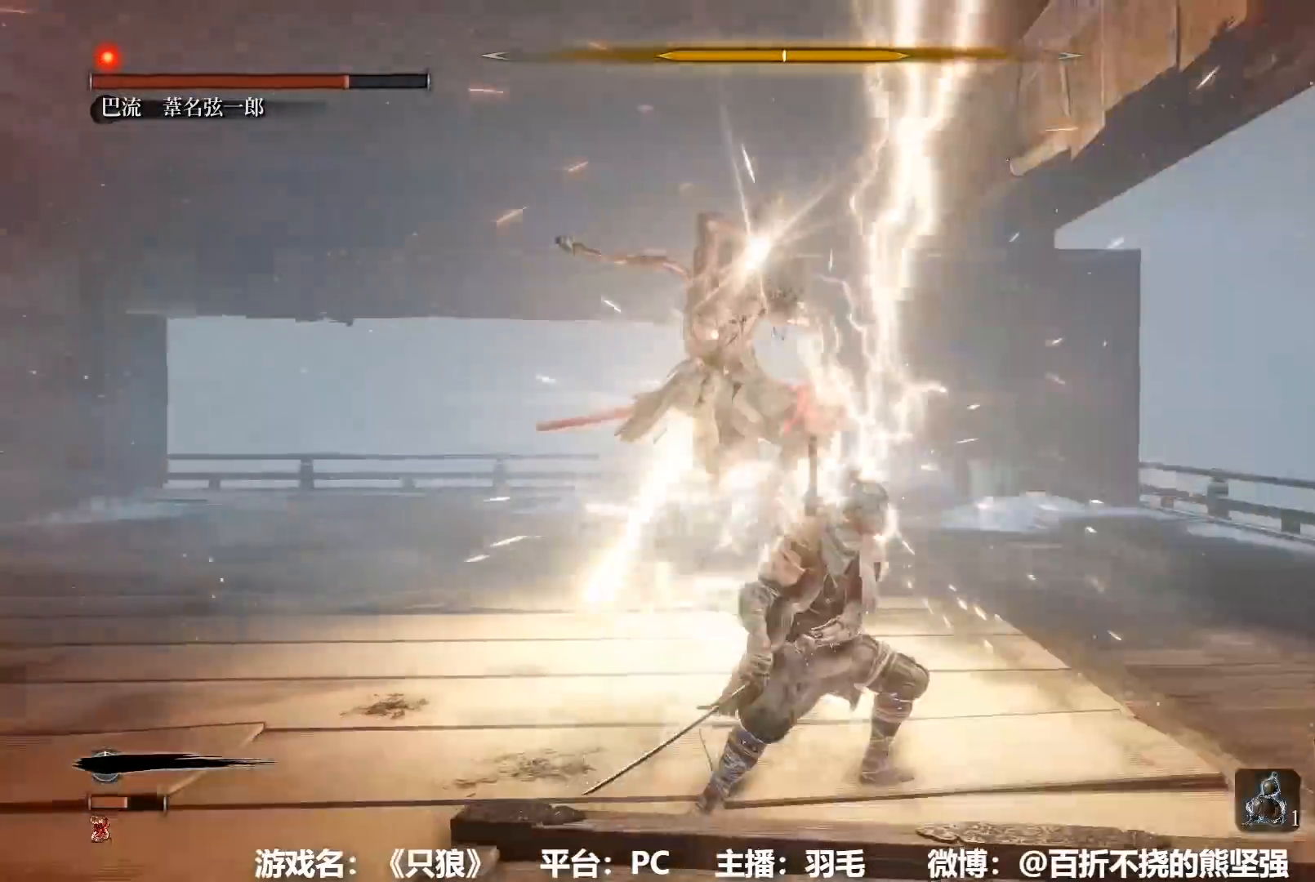
{"buttons": ["R1"], "left_stick": "center", "right_stick": "center", "button_events": [[17, "A", "down"], [67, "A", "up"], [267, "R1", "down"]]}
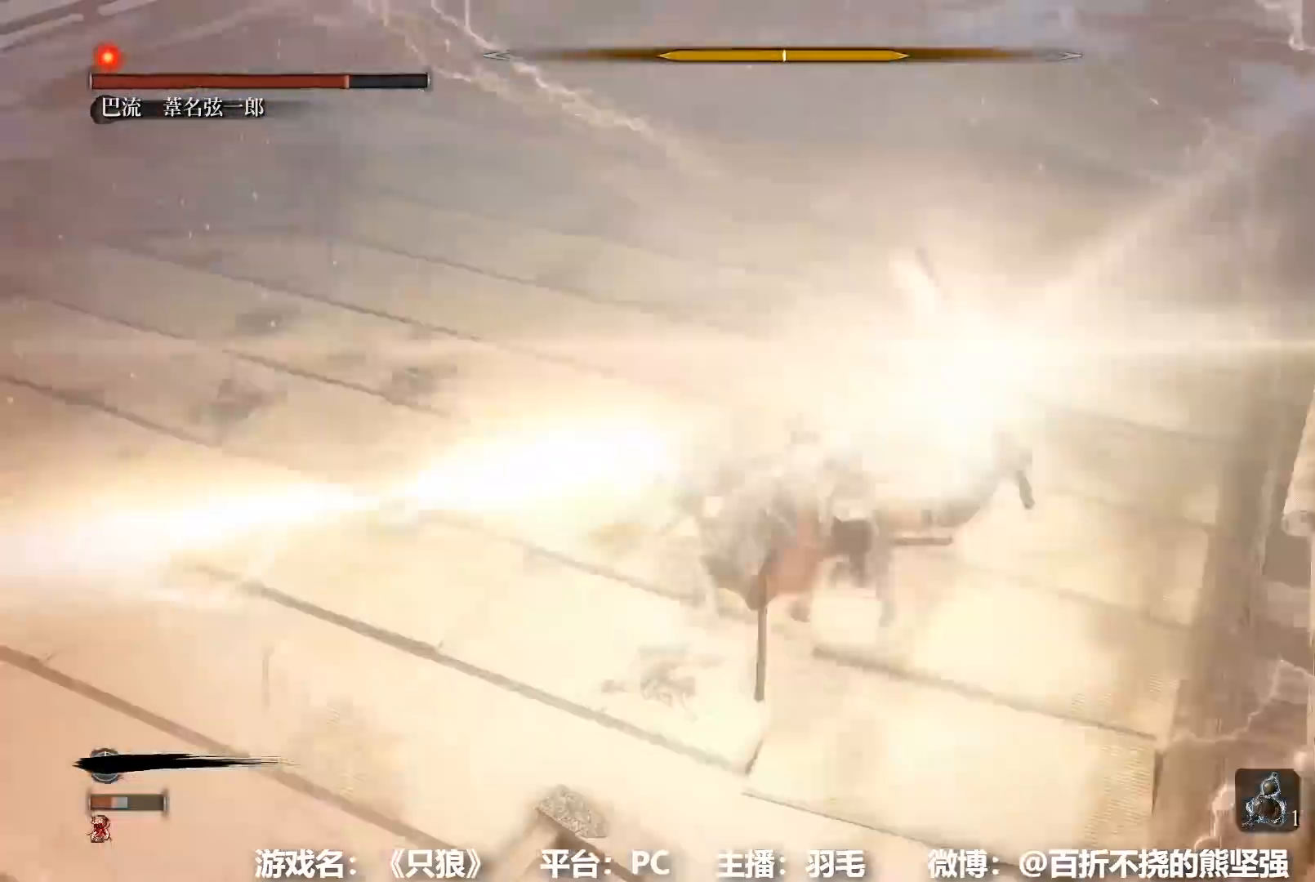
{"buttons": [], "left_stick": "center", "right_stick": "center", "button_events": [[217, "R1", "up"], [301, "R1", "down"], [351, "R1", "up"], [418, "R1", "down"], [484, "R1", "up"]]}
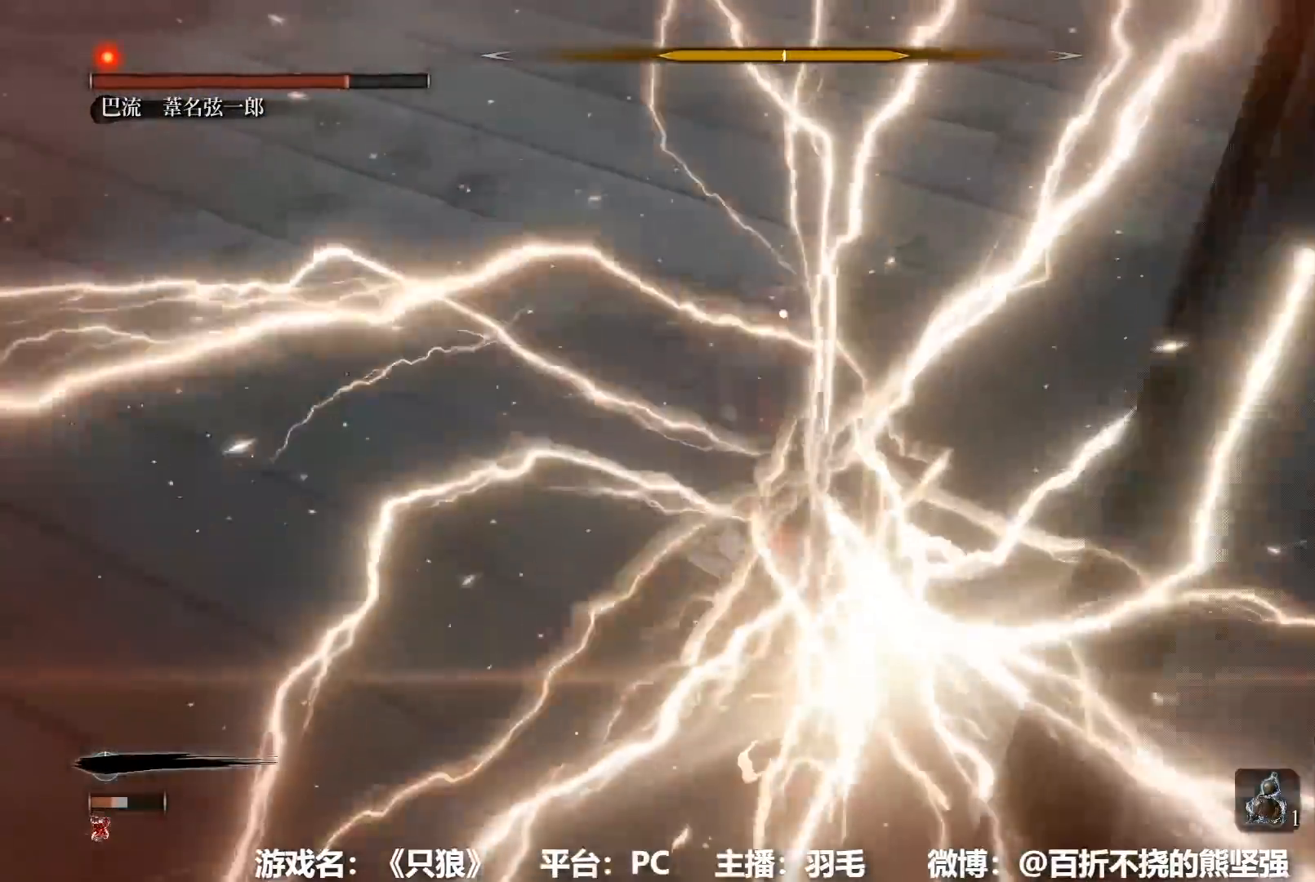
{"buttons": [], "left_stick": "center", "right_stick": "center", "button_events": [[33, "R1", "down"], [500, "R1", "up"]]}
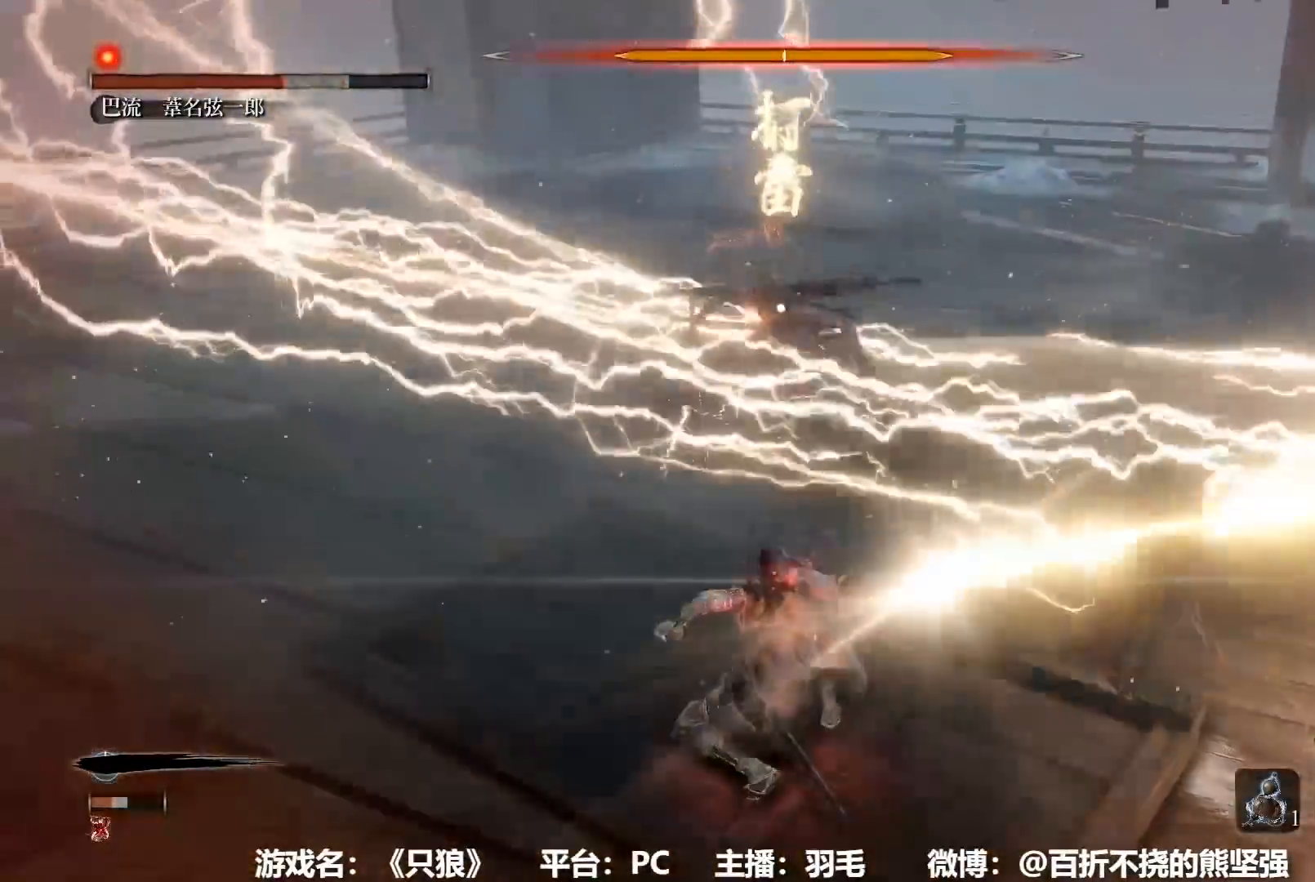
{"buttons": [], "left_stick": "up", "right_stick": "center", "button_events": [[284, "B", "down"], [418, "B", "up"]]}
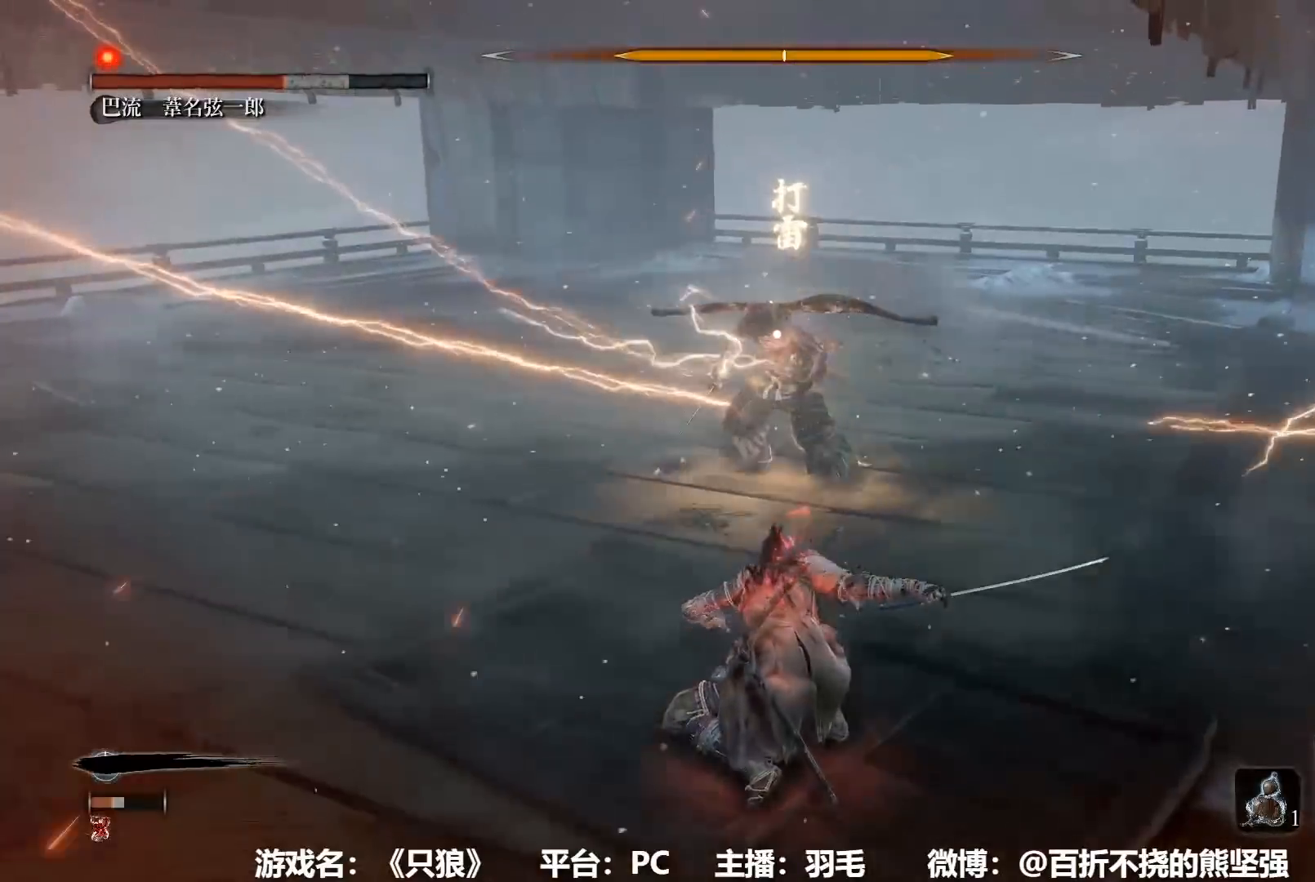
{"buttons": ["R1"], "left_stick": "center", "right_stick": "center", "button_events": [[100, "R1", "down"], [167, "R1", "up"], [267, "R1", "down"], [350, "R1", "up"], [417, "R1", "down"]]}
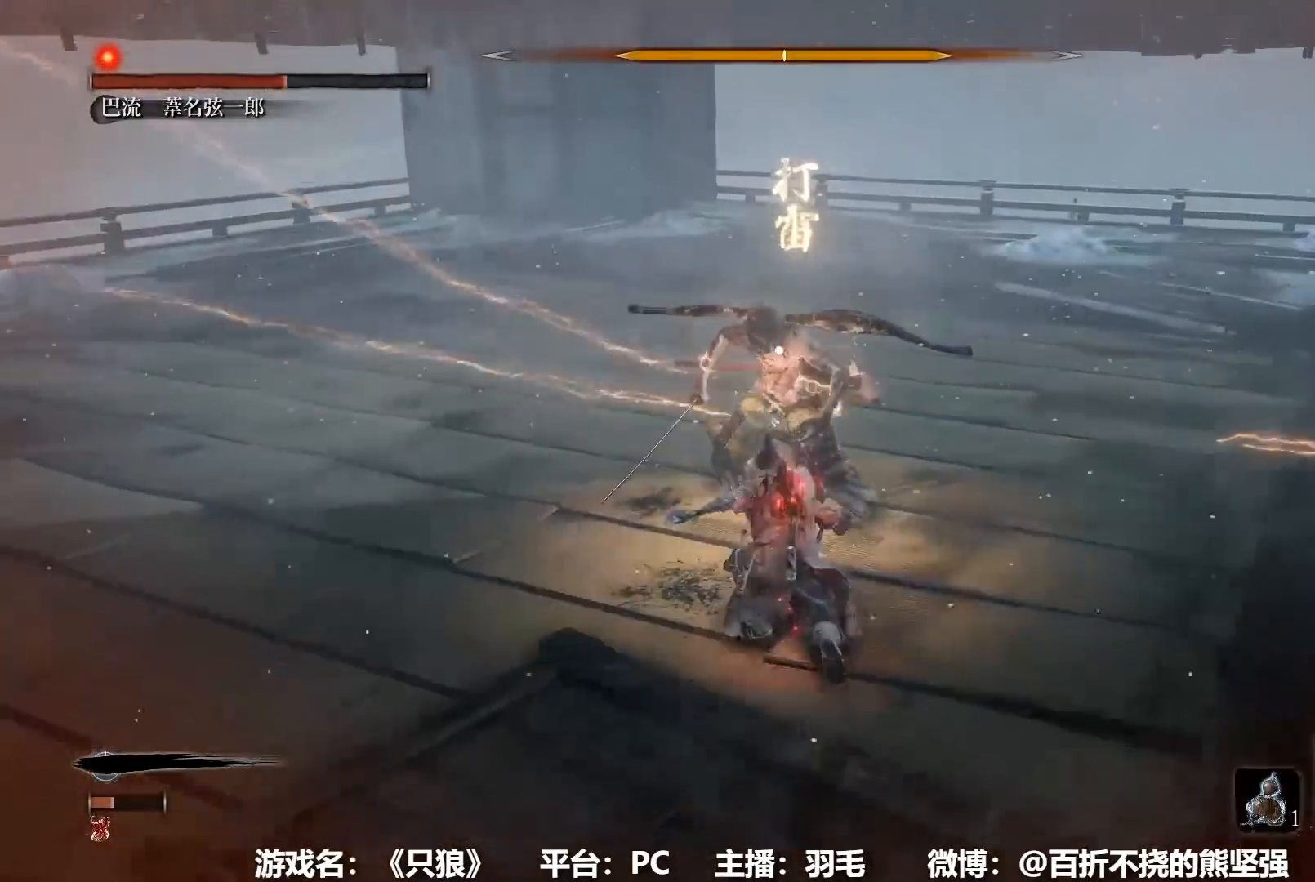
{"buttons": [], "left_stick": "center", "right_stick": "center", "button_events": [[17, "R1", "up"], [84, "R1", "down"], [184, "R1", "up"], [234, "R1", "down"], [301, "R1", "up"], [384, "R1", "down"], [484, "R1", "up"]]}
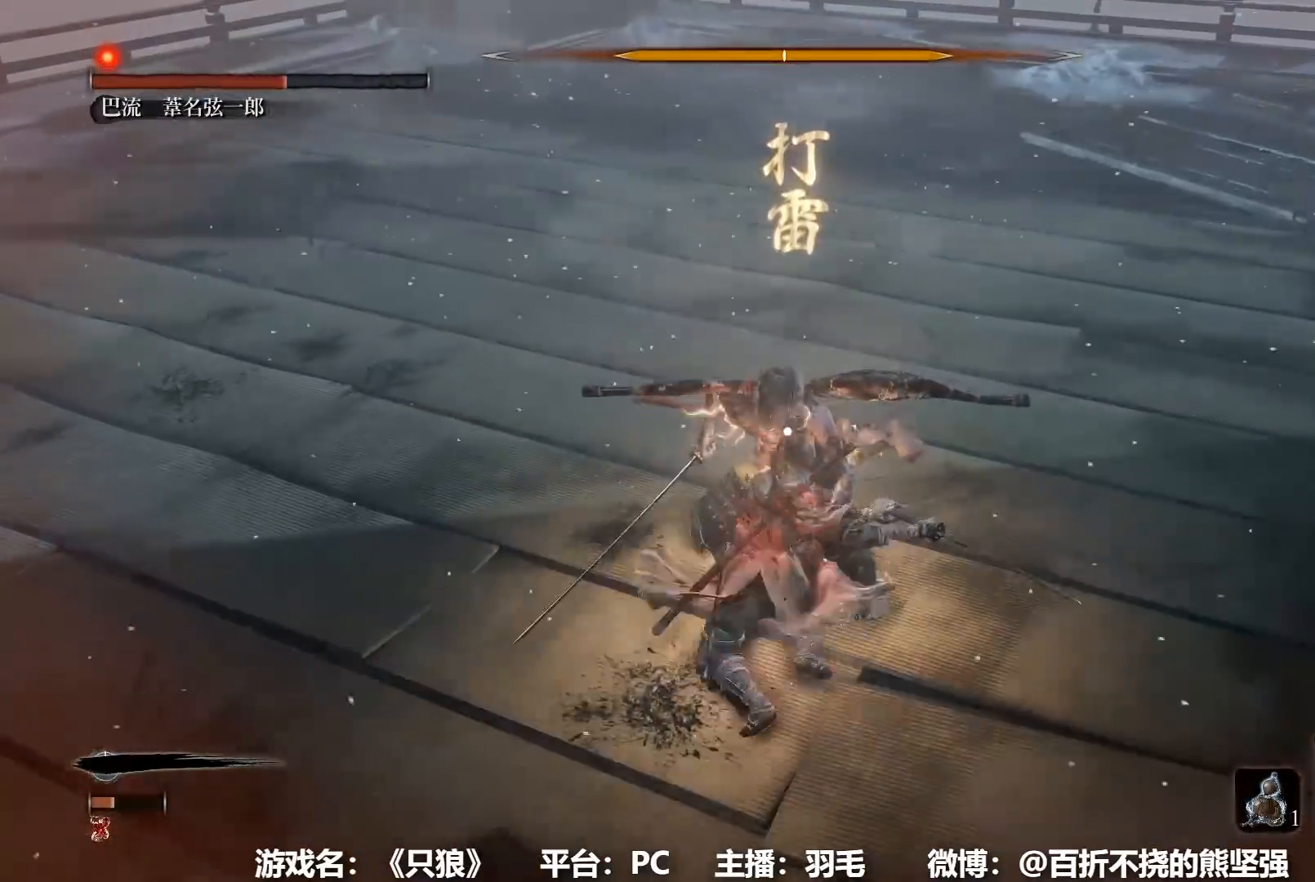
{"buttons": [], "left_stick": "center", "right_stick": "center", "button_events": [[50, "R1", "down"], [150, "R1", "up"], [233, "R1", "down"], [317, "R1", "up"], [384, "R1", "down"], [467, "R1", "up"]]}
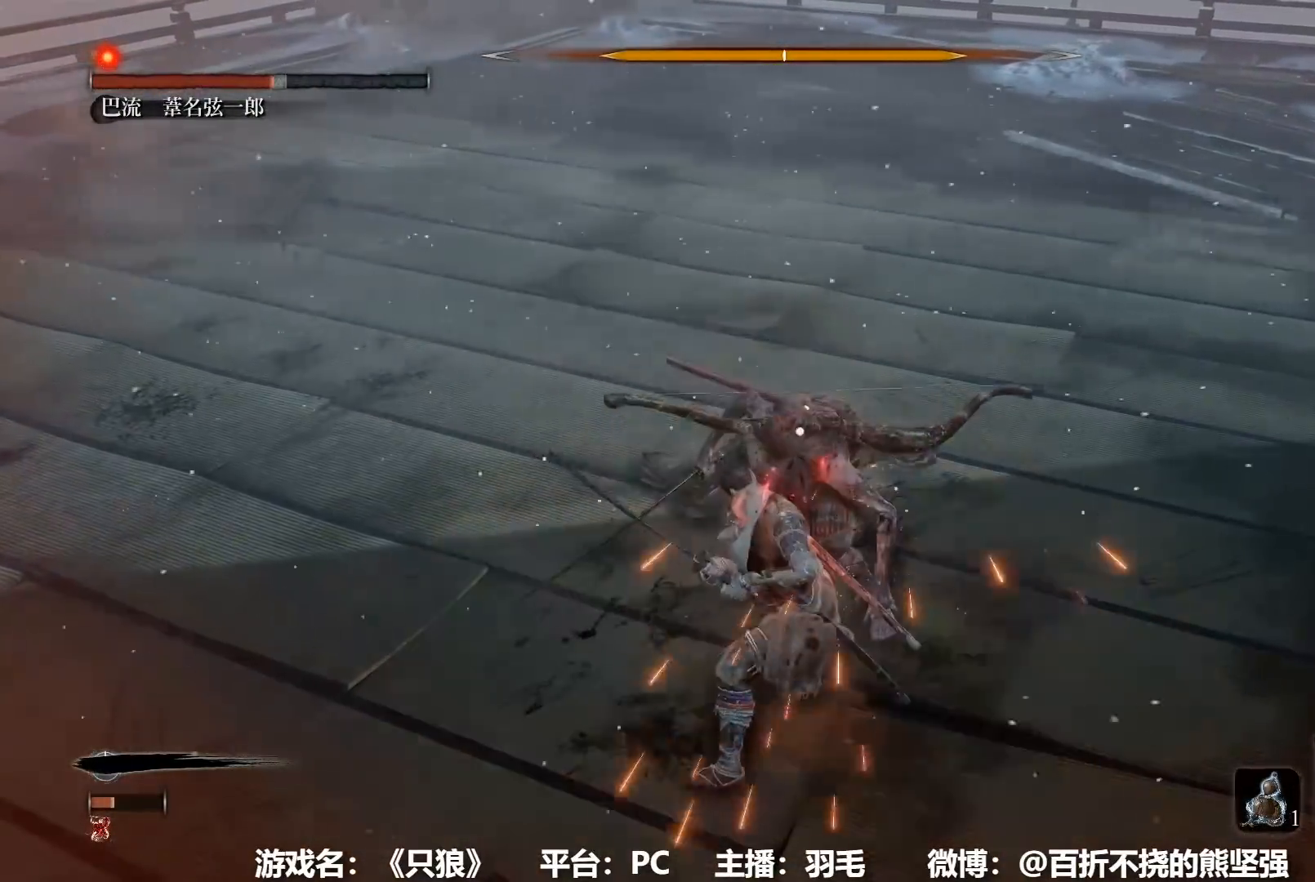
{"buttons": [], "left_stick": "center", "right_stick": "center", "button_events": [[34, "R1", "down"], [117, "R1", "up"], [217, "R1", "down"], [267, "R1", "up"], [351, "R1", "down"], [434, "R1", "up"]]}
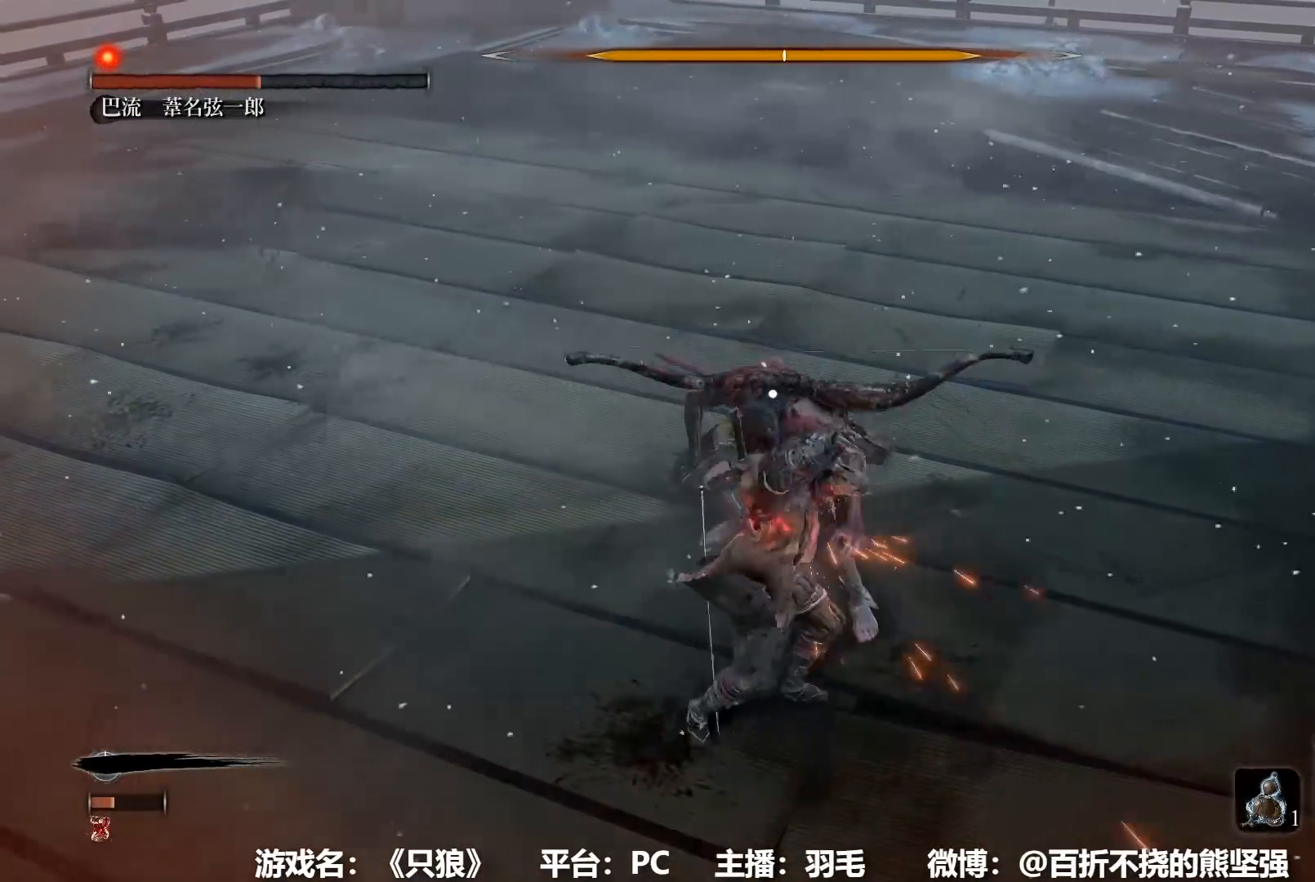
{"buttons": [], "left_stick": "center", "right_stick": "center", "button_events": [[17, "R1", "down"], [100, "R1", "up"], [184, "R1", "down"], [250, "R1", "up"], [367, "R1", "down"], [451, "R1", "up"]]}
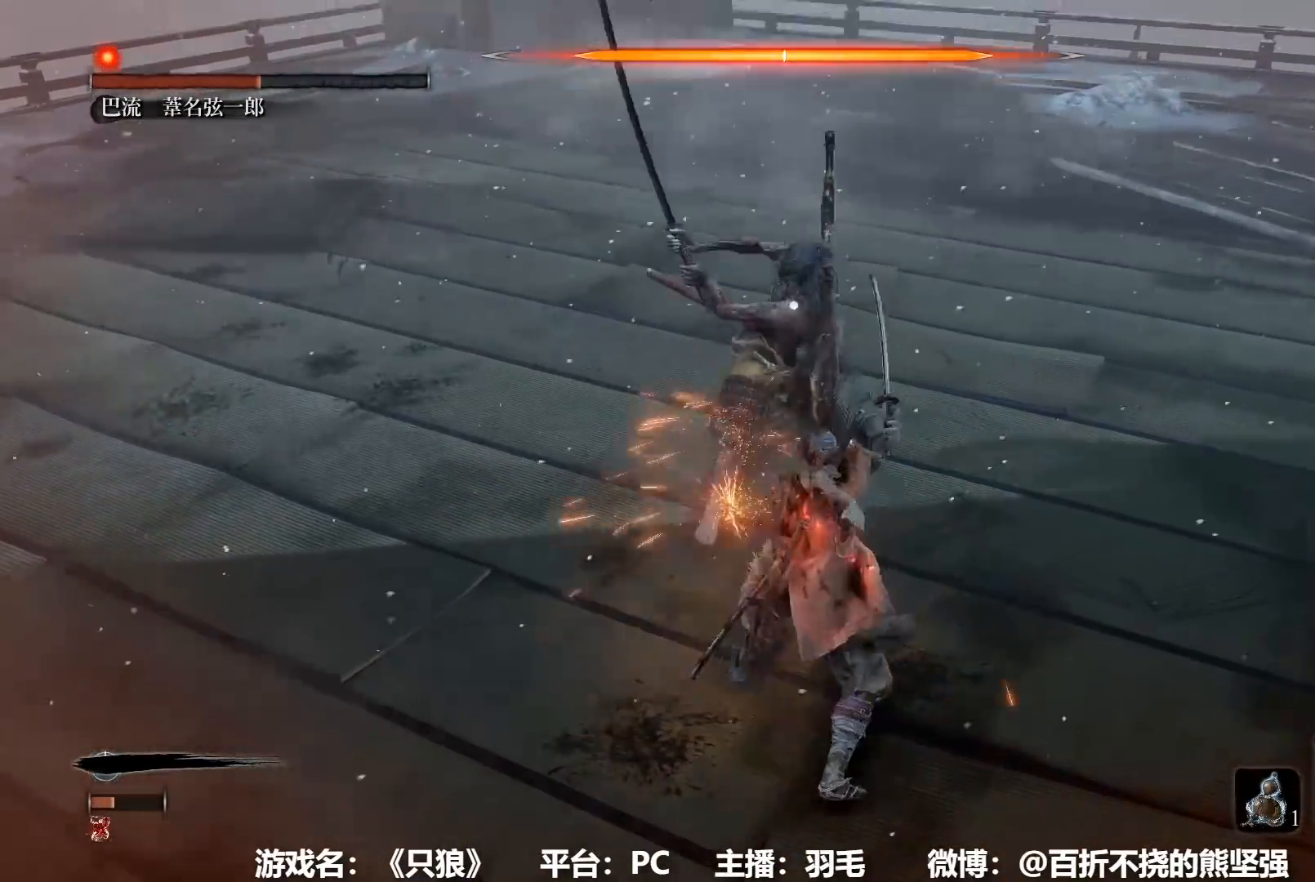
{"buttons": [], "left_stick": "center", "right_stick": "center", "button_events": [[33, "R1", "down"], [133, "R1", "up"], [233, "R1", "down"], [333, "R1", "up"], [417, "R1", "down"], [500, "R1", "up"]]}
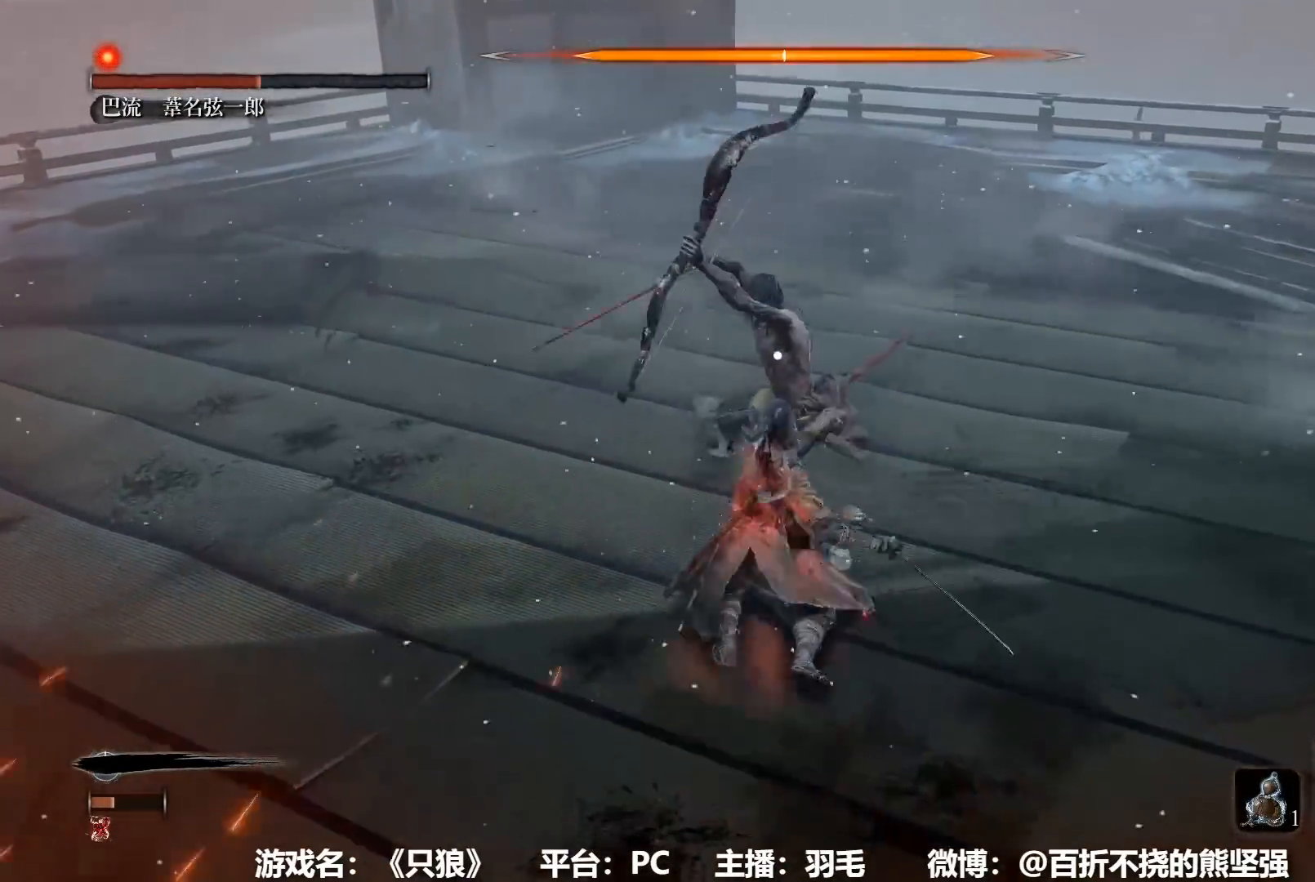
{"buttons": ["R1"], "left_stick": "center", "right_stick": "center", "button_events": [[100, "R1", "down"], [167, "R1", "up"], [234, "R1", "down"], [351, "R1", "up"], [401, "R1", "down"]]}
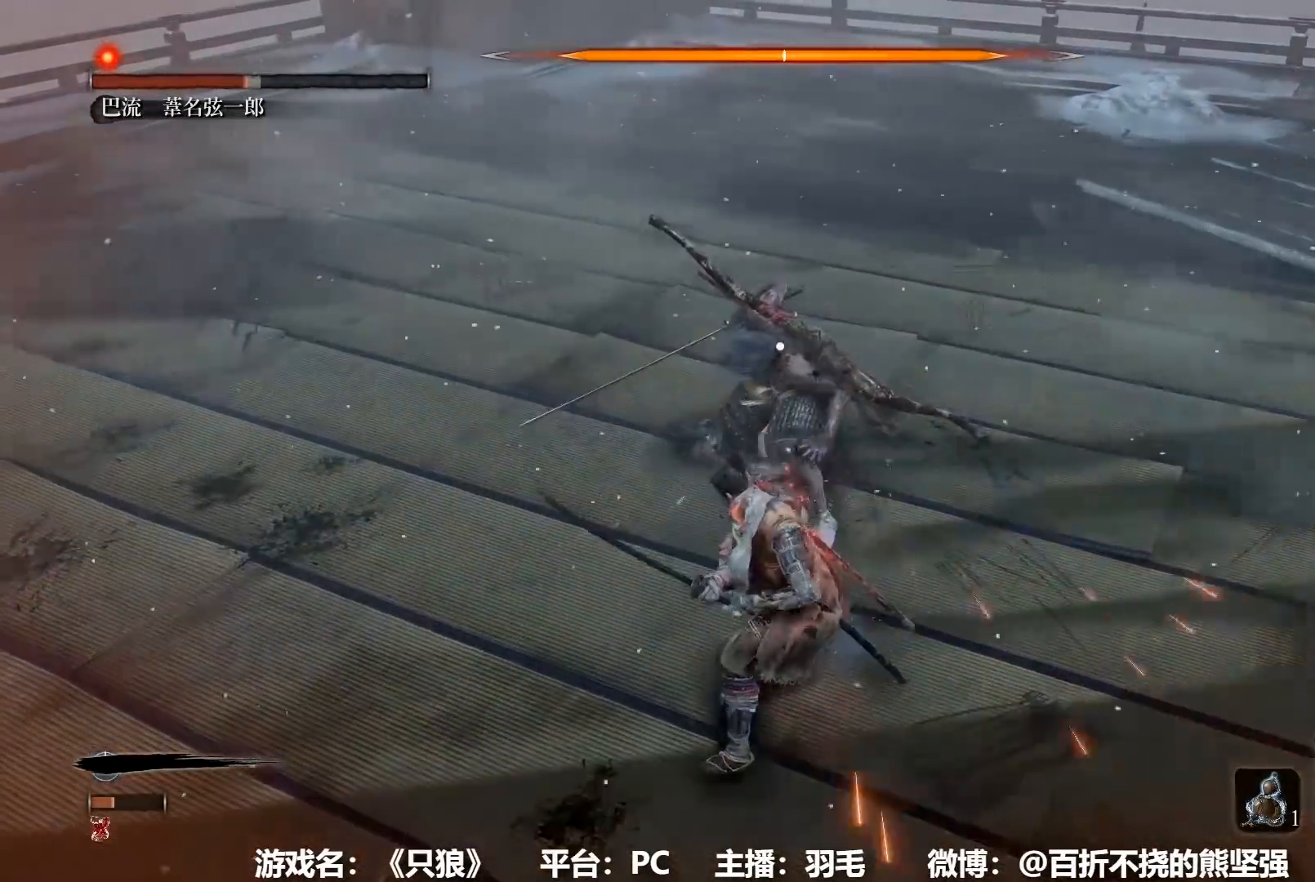
{"buttons": [], "left_stick": "center", "right_stick": "center", "button_events": [[16, "R1", "up"], [83, "R1", "down"], [150, "R1", "up"], [250, "R1", "down"], [317, "R1", "up"], [400, "R1", "down"], [500, "R1", "up"]]}
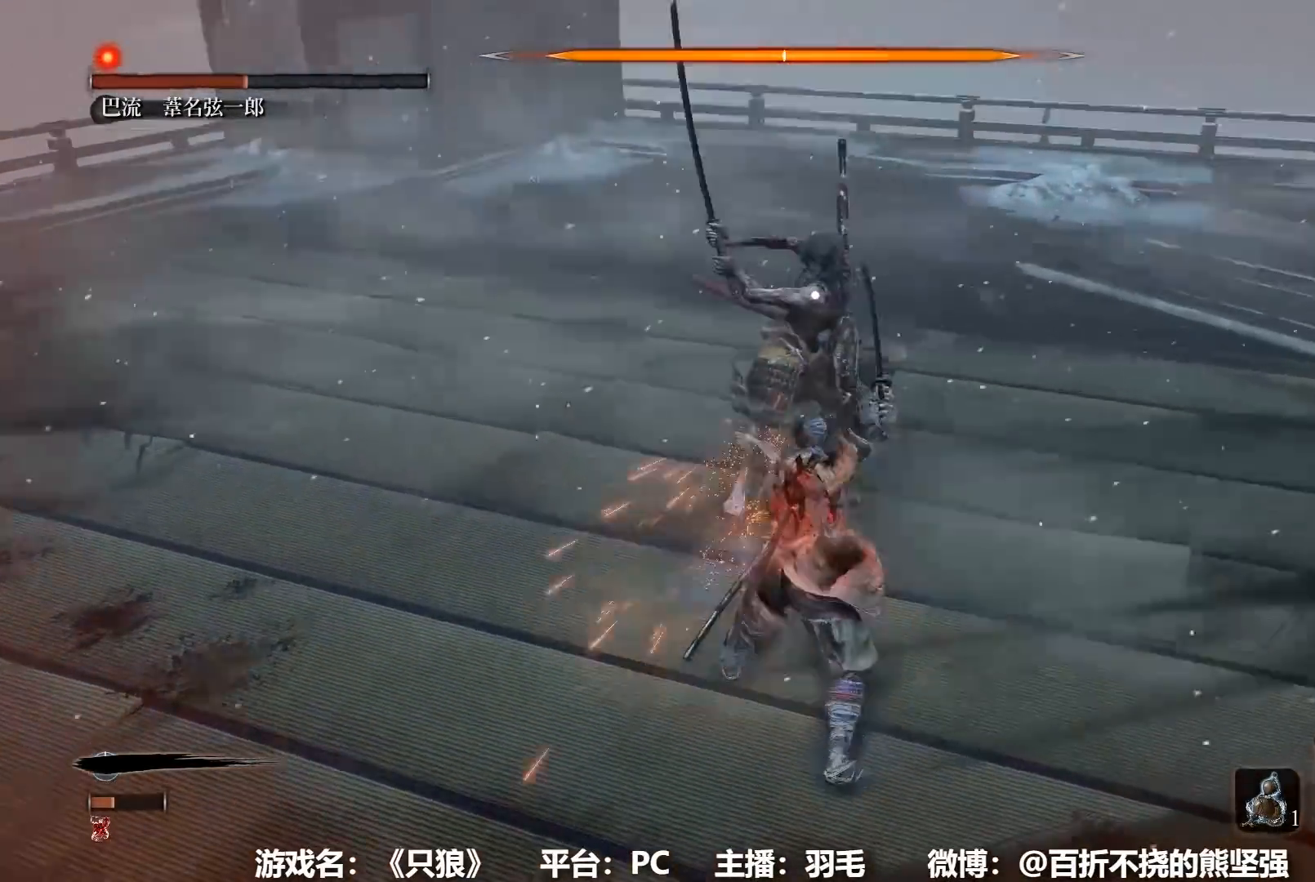
{"buttons": [], "left_stick": "center", "right_stick": "center", "button_events": [[67, "R1", "down"], [167, "R1", "up"], [250, "R1", "down"], [351, "R1", "up"]]}
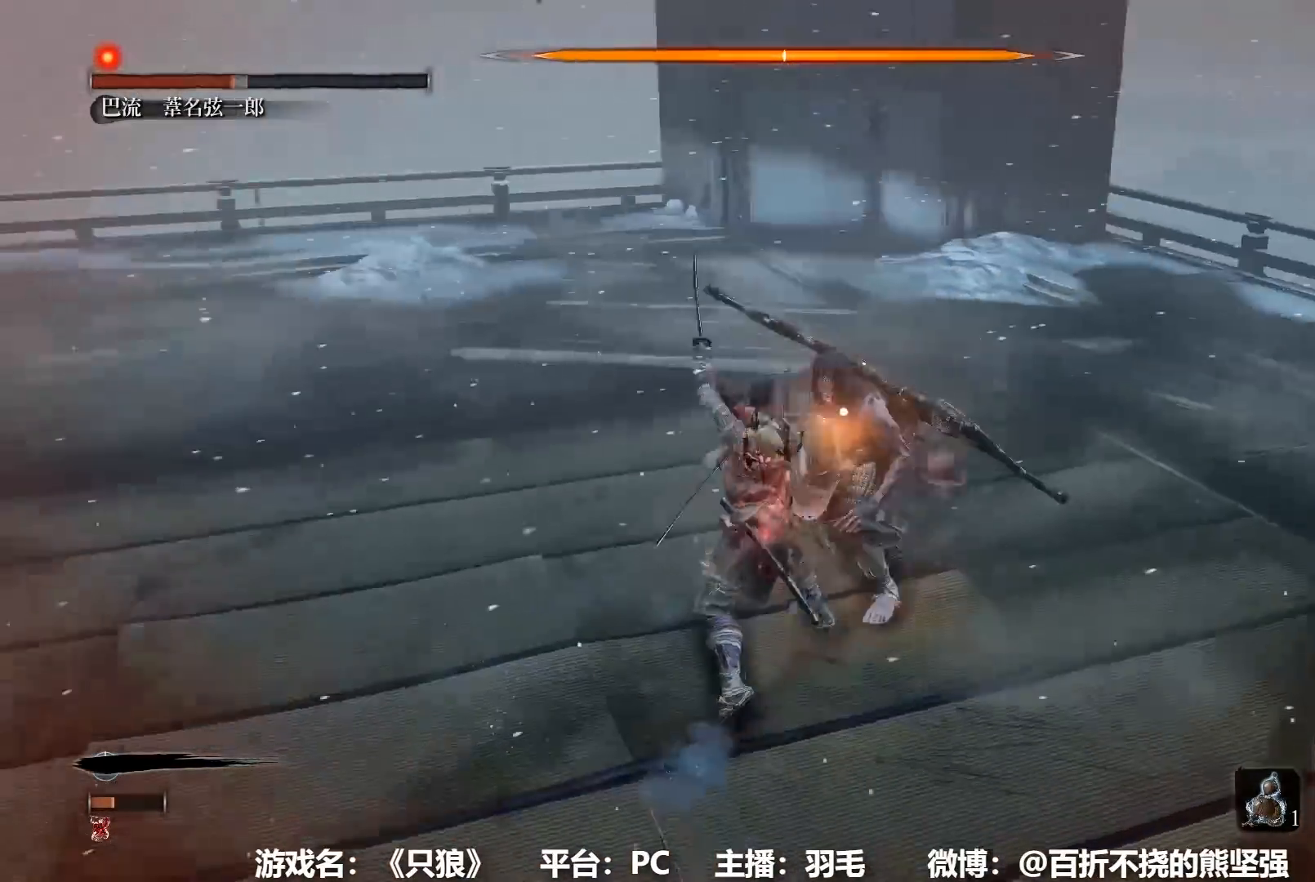
{"buttons": [], "left_stick": "center", "right_stick": "center", "button_events": [[83, "R1", "down"], [167, "R1", "up"], [233, "R1", "down"], [350, "R1", "up"], [417, "R1", "down"], [500, "R1", "up"]]}
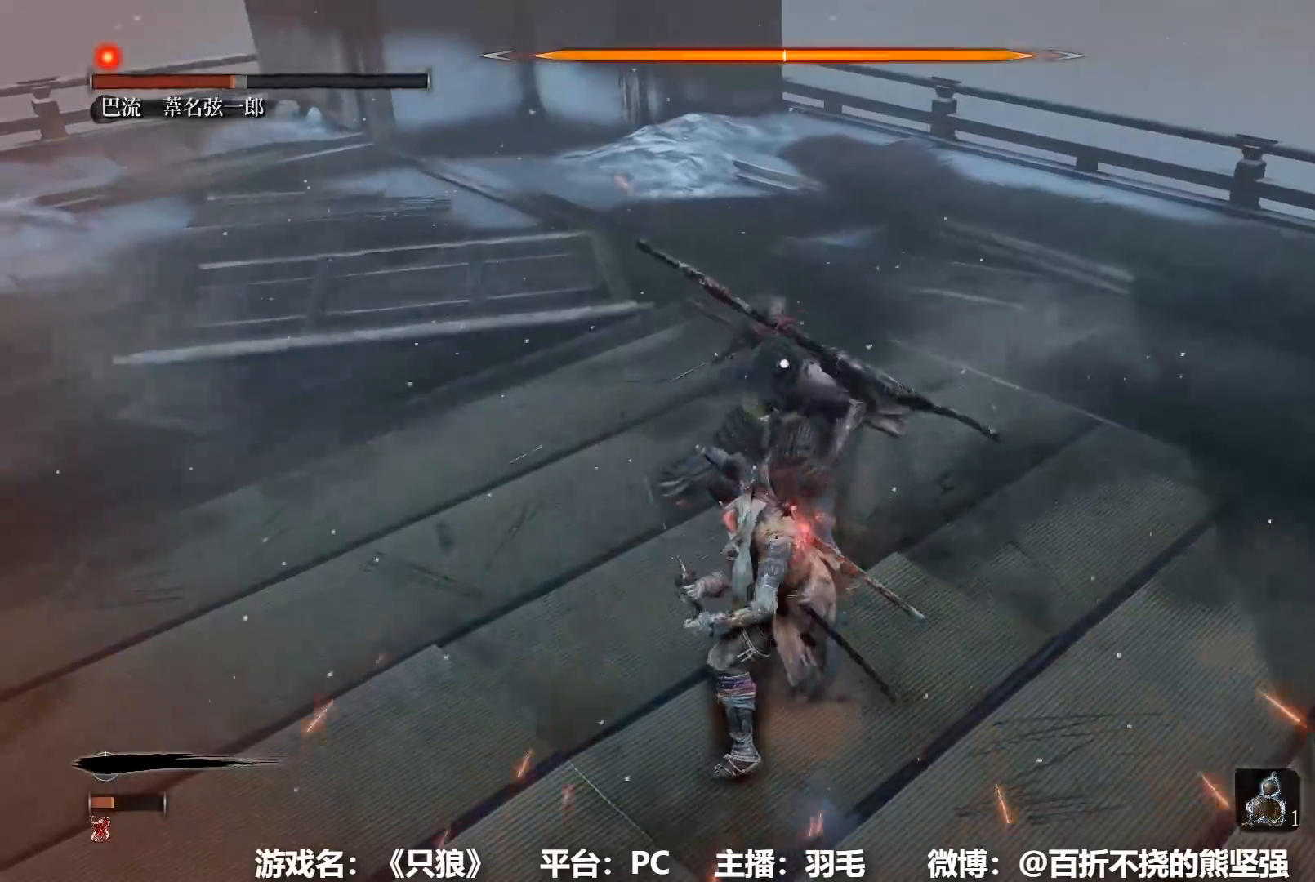
{"buttons": [], "left_stick": "center", "right_stick": "center", "button_events": [[67, "R1", "down"], [167, "R1", "up"], [234, "R1", "down"], [301, "R1", "up"], [384, "R1", "down"], [484, "R1", "up"]]}
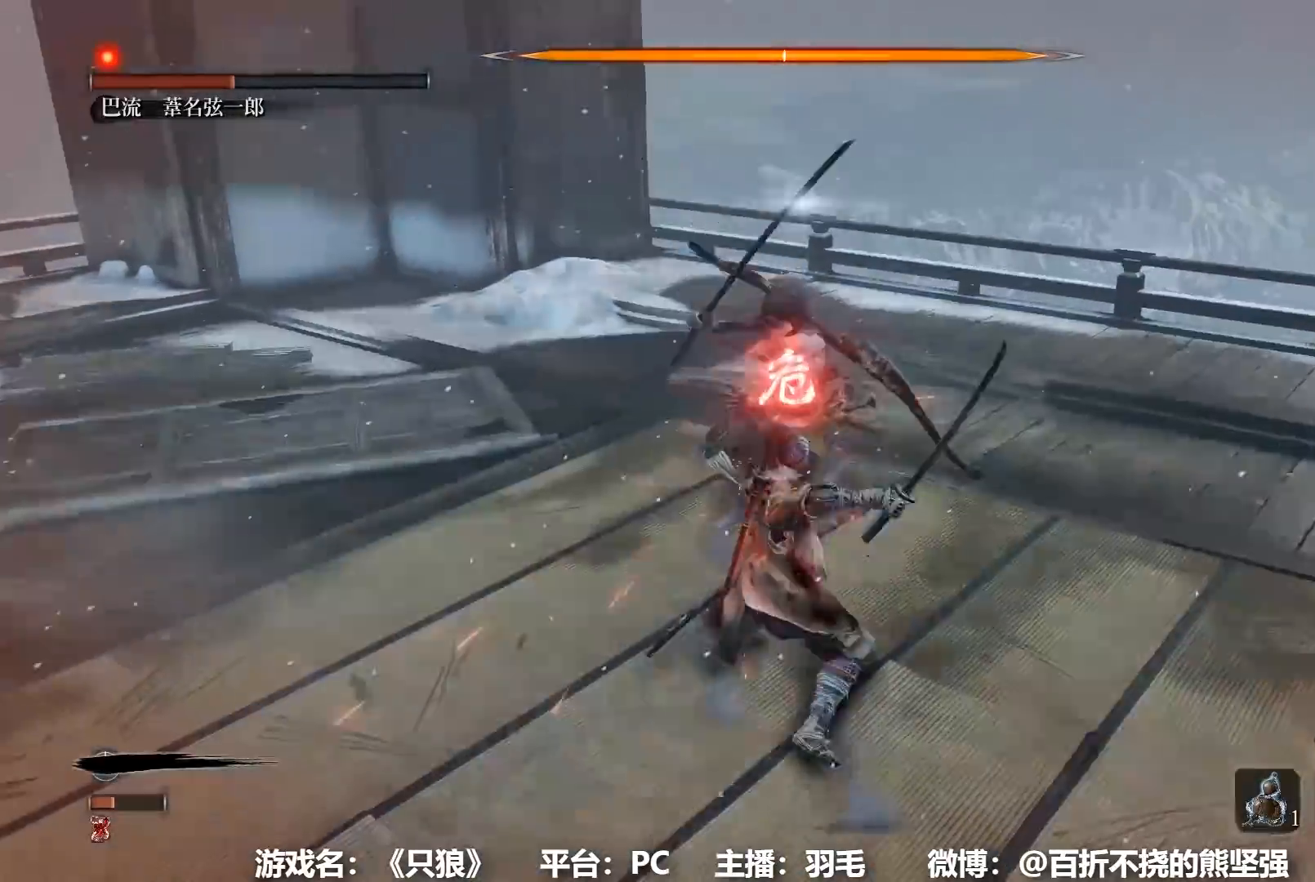
{"buttons": [], "left_stick": "center", "right_stick": "center"}
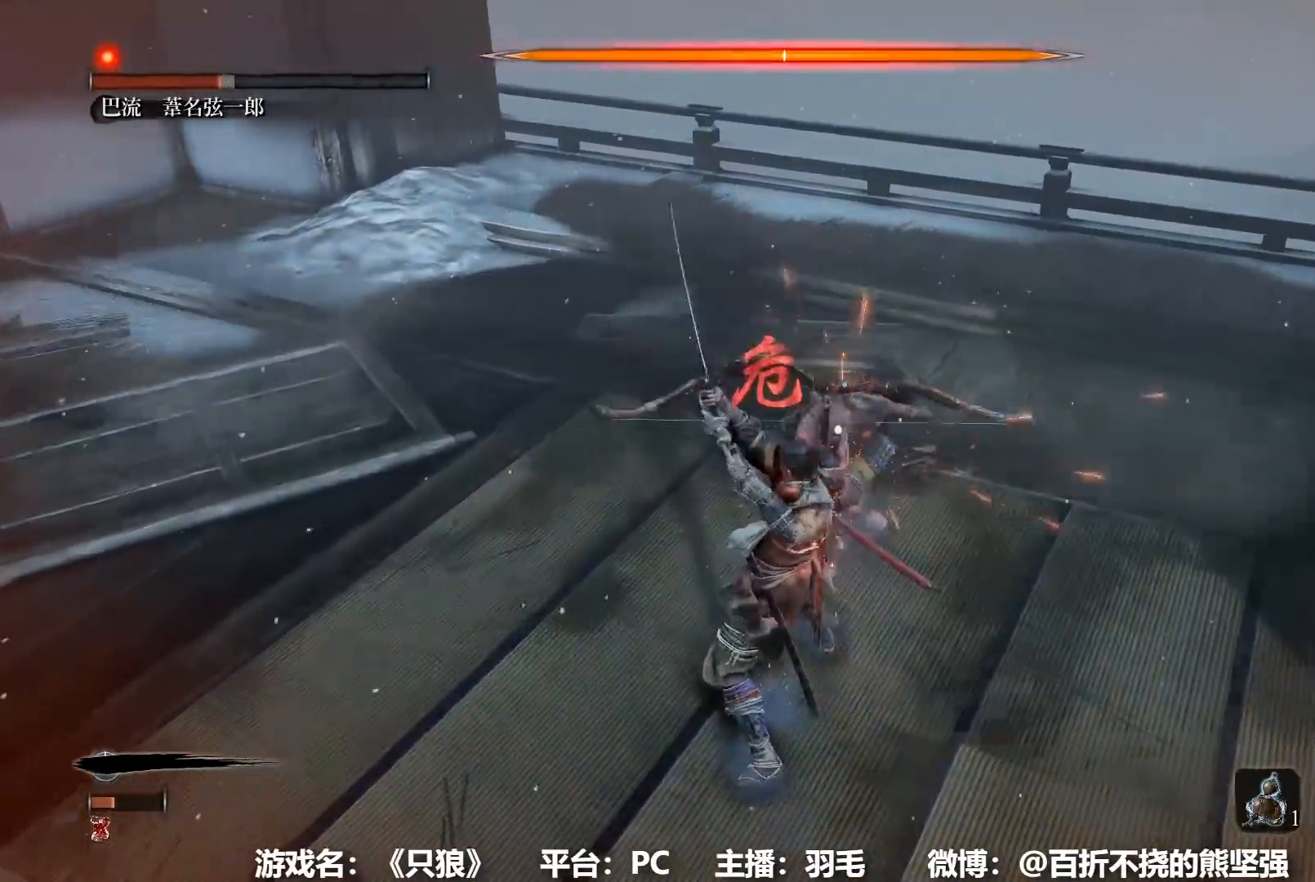
{"buttons": ["A"], "left_stick": "center", "right_stick": "center", "button_events": [[17, "A", "down"], [134, "A", "up"], [200, "A", "down"], [267, "A", "up"], [367, "A", "down"], [417, "A", "up"], [501, "A", "down"]]}
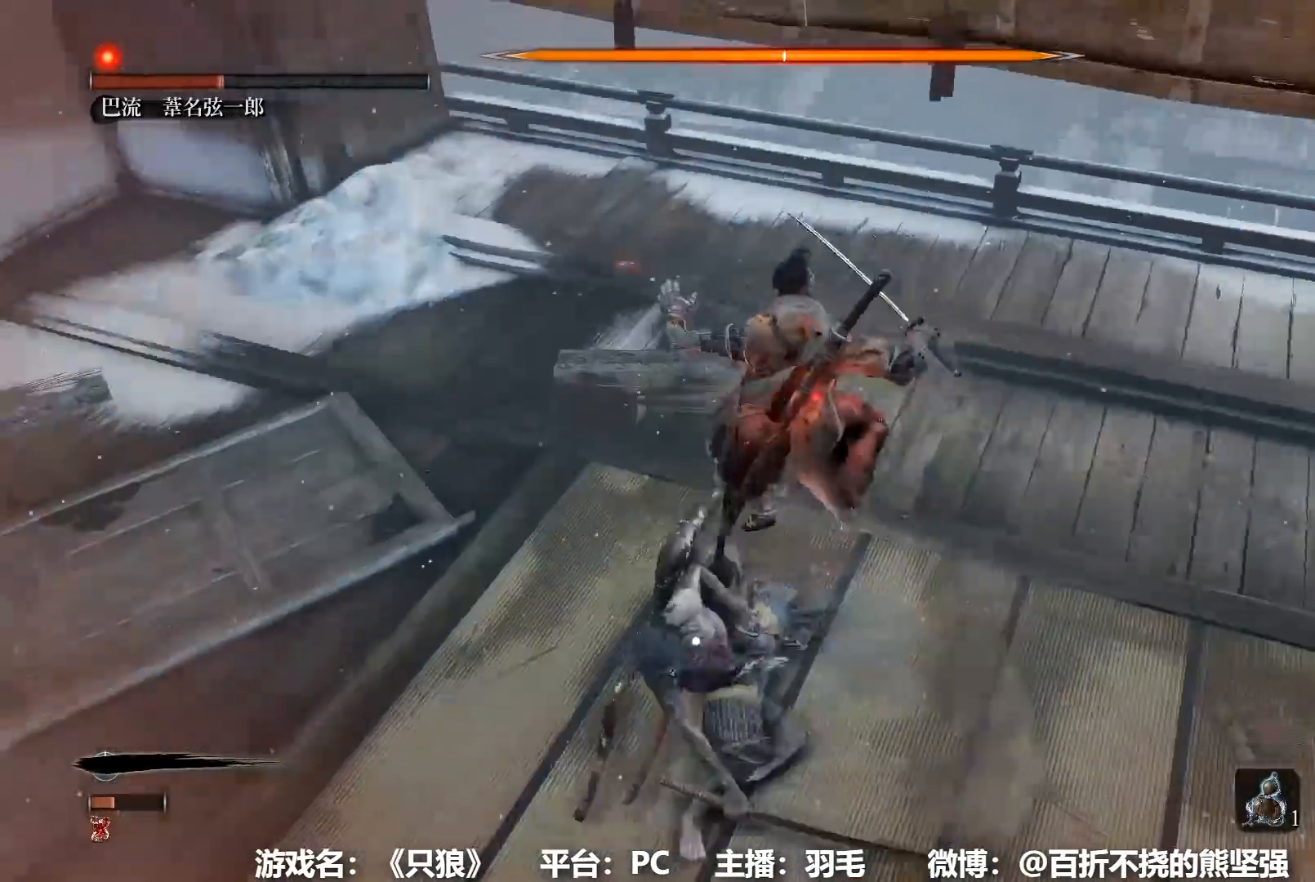
{"buttons": [], "left_stick": "center", "right_stick": "center", "button_events": [[83, "A", "up"], [150, "A", "down"], [217, "A", "up"], [283, "A", "down"], [367, "A", "up"], [433, "A", "down"], [500, "A", "up"]]}
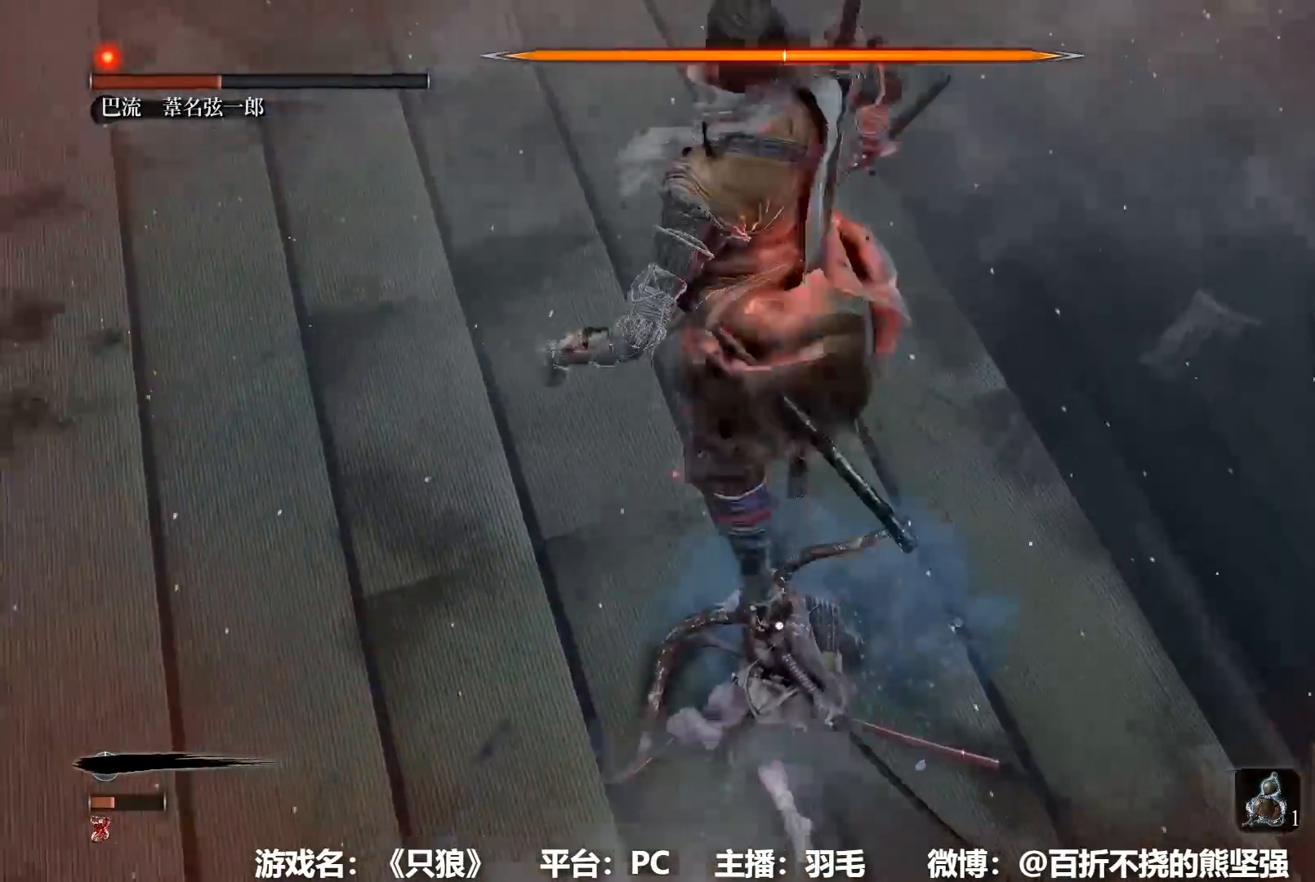
{"buttons": ["R1"], "left_stick": "center", "right_stick": "center", "button_events": [[267, "R1", "down"], [367, "R1", "up"], [434, "R1", "down"]]}